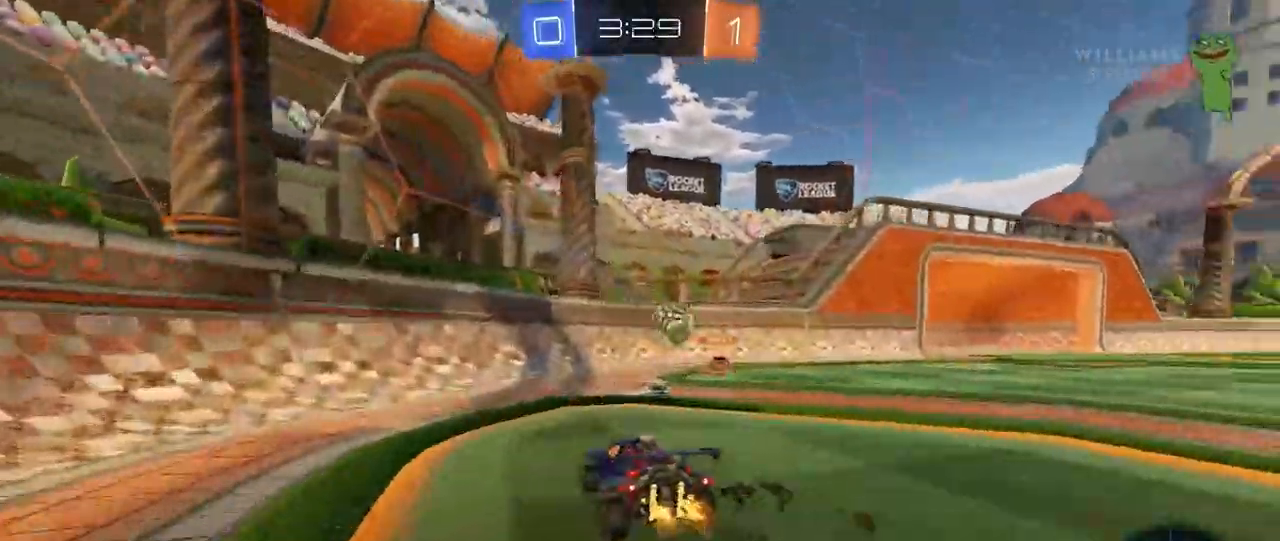
Gameplay with keyboard and mouse; each line is a JSON object with the keys and mouse buttons held at the frame after it. "events" lists presses ("down") and releases ("up") of "1", "2", "3", "4", "5", "a", "alt", "c", "caps_lock", "ctrl", "d", "e", "f", "g", "q", "r", "s", "shift", "space", "t", "tab", "v", "w", "x", "z", "mouse_left", "mouse_wheel" and "mouse_right" between this image and that frame as [ms after this image, input, new state], when the widget could be followed in between. "mouse_left", "mouse_wheel", "mouse_right" = the "left", "wheel", "right" buttons of the "mouse" list. No other keys are recorded. "wheel" means that the mouse wheel is clicked or scrolled. "mouse_move" is the direction in which the mouse moves at that frame (one of eight, or "still"), when it could be read.
{"keys": ["a", "shift", "w"], "mouse": [], "mouse_move": "still", "events": [[67, "d", "up"], [250, "a", "down"], [483, "shift", "down"]]}
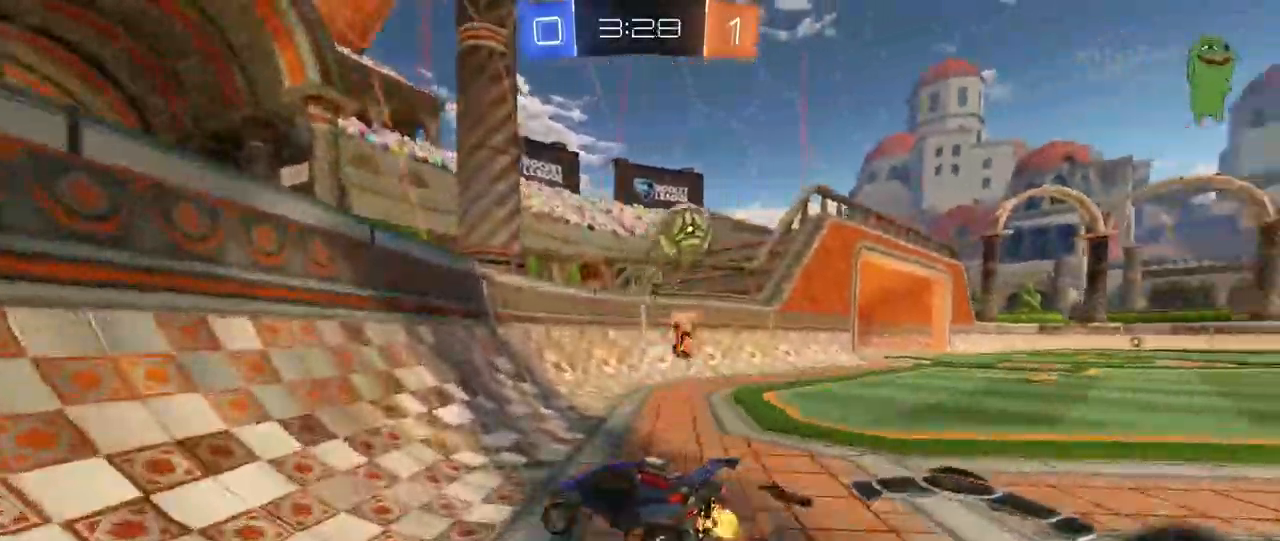
{"keys": ["a", "w"], "mouse": [], "mouse_move": "still", "events": [[67, "shift", "up"]]}
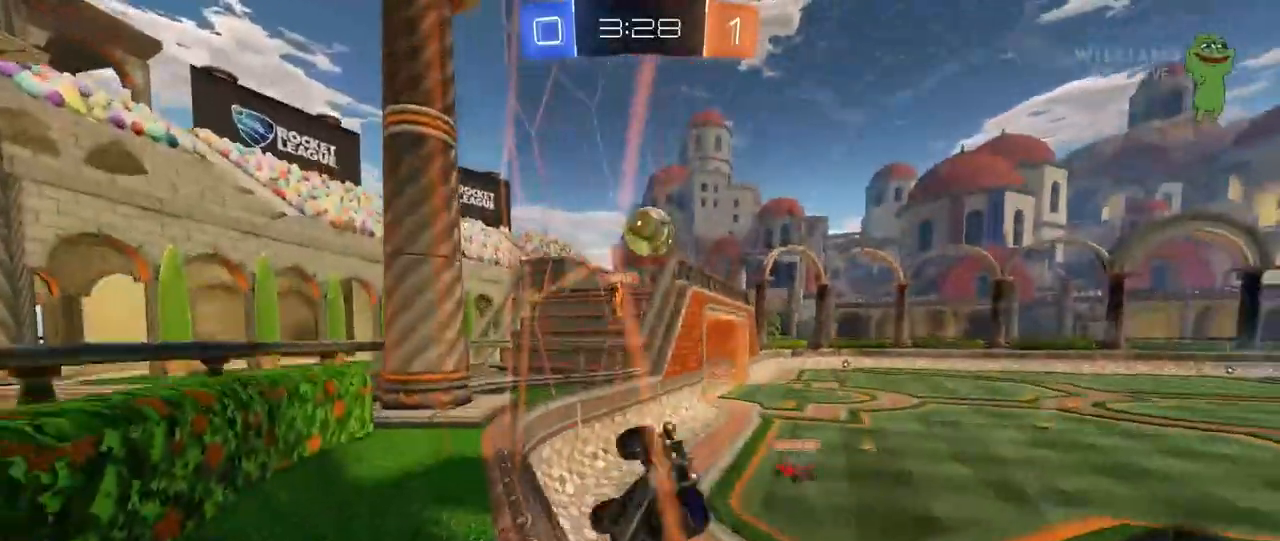
{"keys": ["space", "w"], "mouse": [], "mouse_move": "still", "events": [[367, "space", "down"], [467, "a", "up"]]}
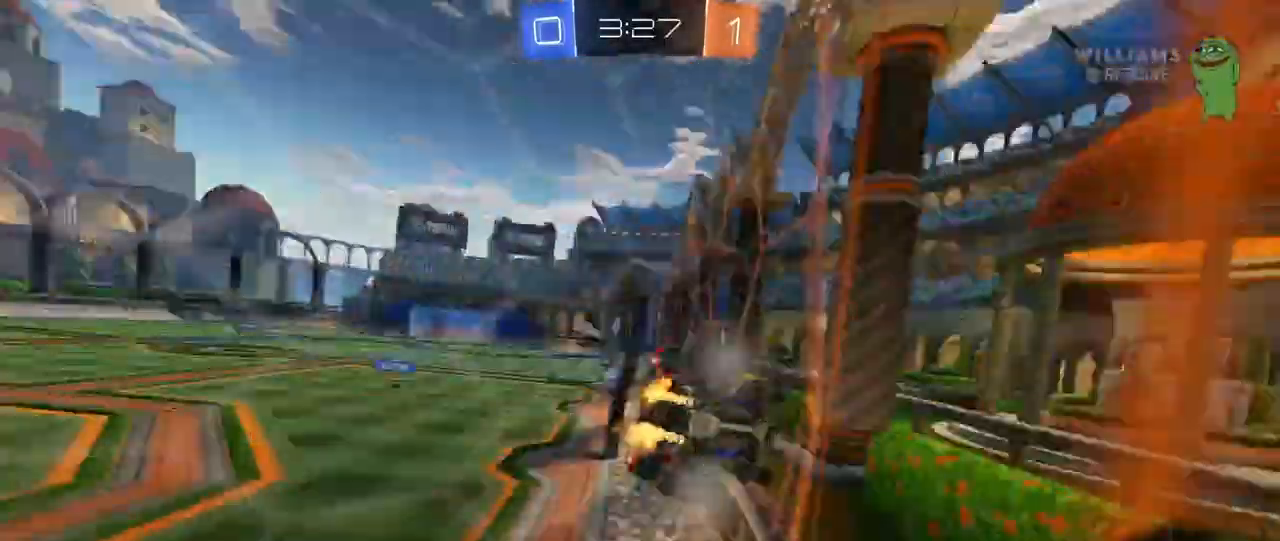
{"keys": ["w"], "mouse": [], "mouse_move": "still", "events": [[100, "space", "up"]]}
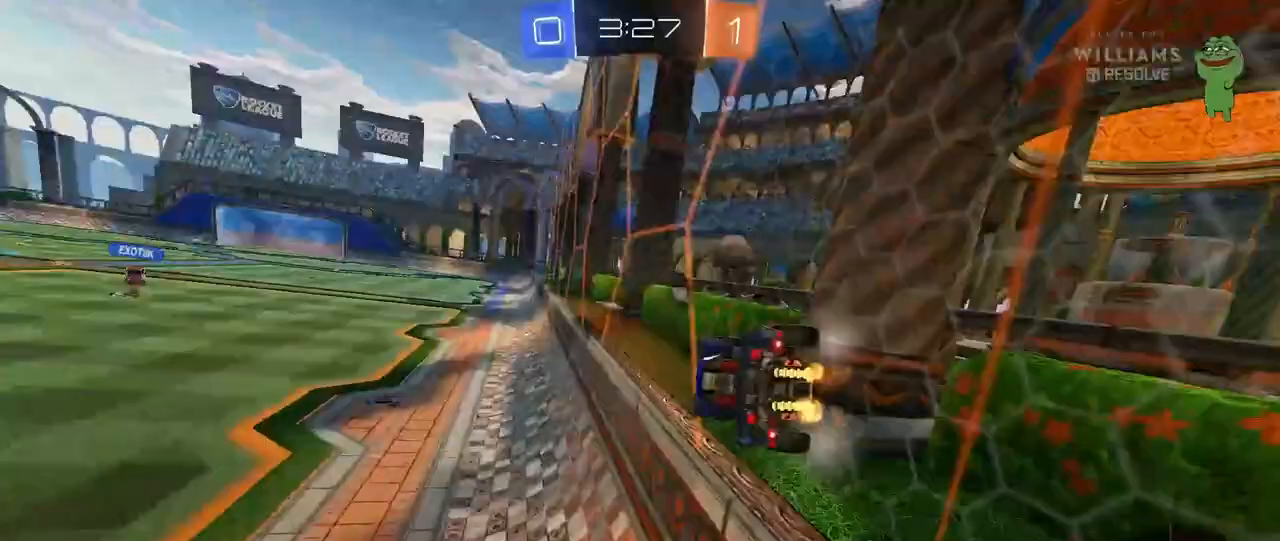
{"keys": [], "mouse": [], "mouse_move": "still", "events": [[117, "mouse_left", "down"], [117, "w", "up"], [167, "d", "down"], [167, "mouse_right", "down"], [217, "shift", "down"], [267, "s", "down"], [317, "mouse_right", "up"], [400, "mouse_left", "up"], [400, "shift", "up"], [450, "s", "up"], [500, "d", "up"]]}
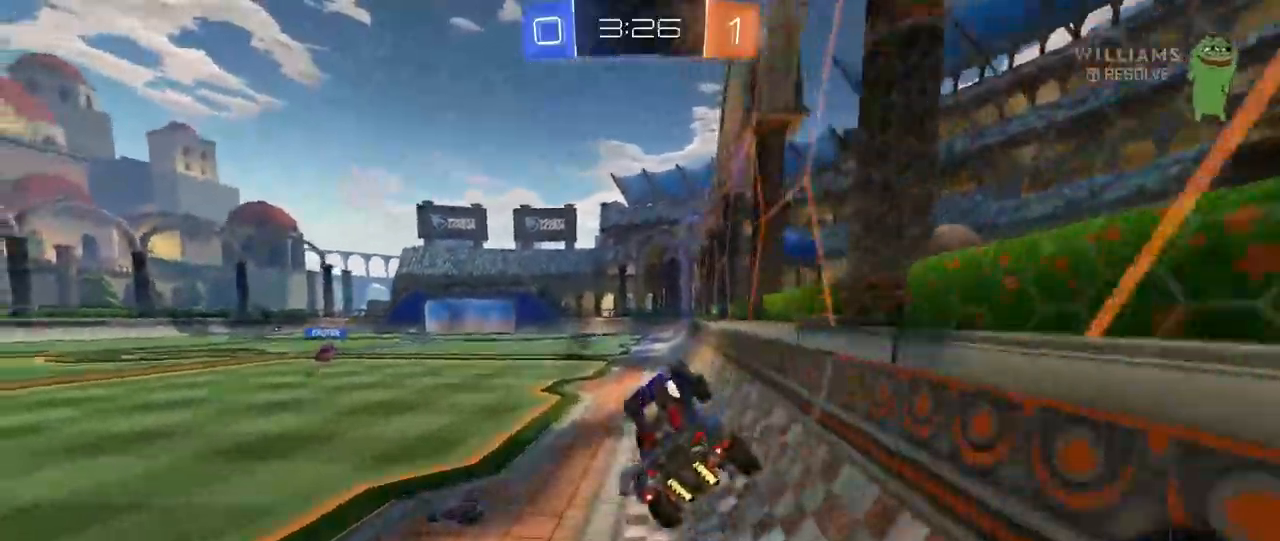
{"keys": ["w"], "mouse": ["right"], "mouse_move": "still", "events": [[183, "w", "down"], [283, "mouse_right", "down"], [417, "d", "down"], [417, "mouse_right", "up"], [467, "d", "up"], [467, "mouse_right", "down"]]}
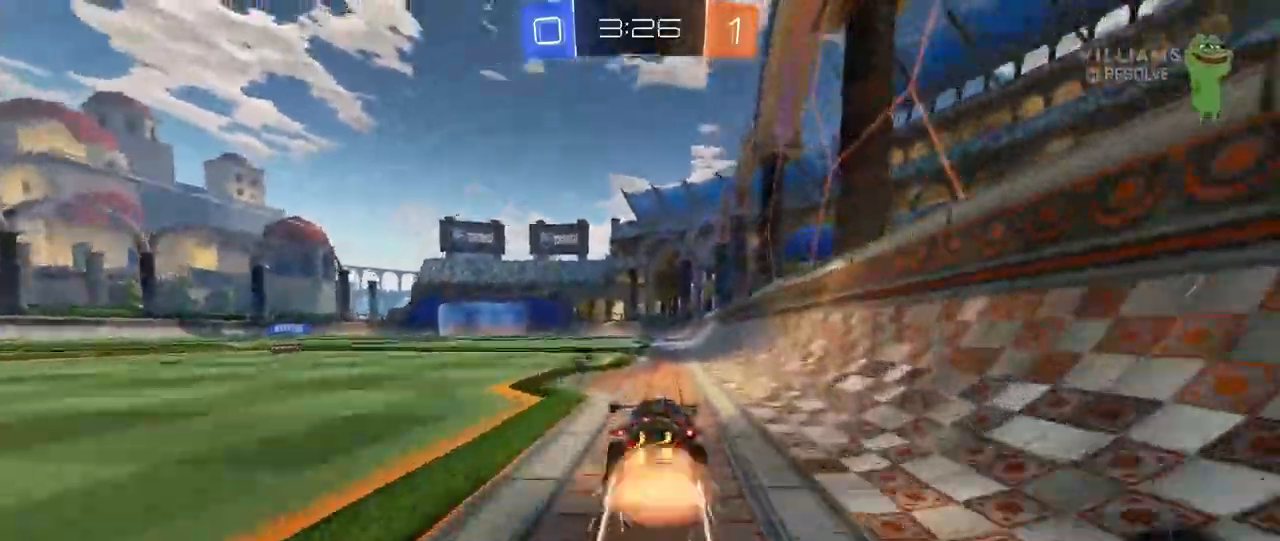
{"keys": ["w"], "mouse": [], "mouse_move": "still"}
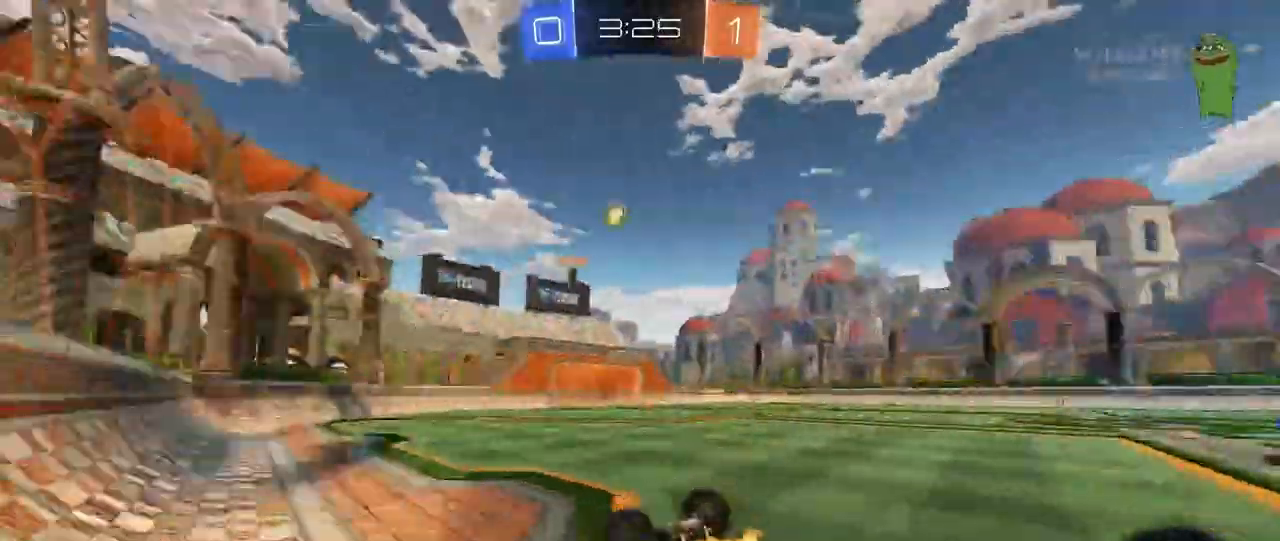
{"keys": [], "mouse": [], "mouse_move": "still", "events": [[400, "w", "up"]]}
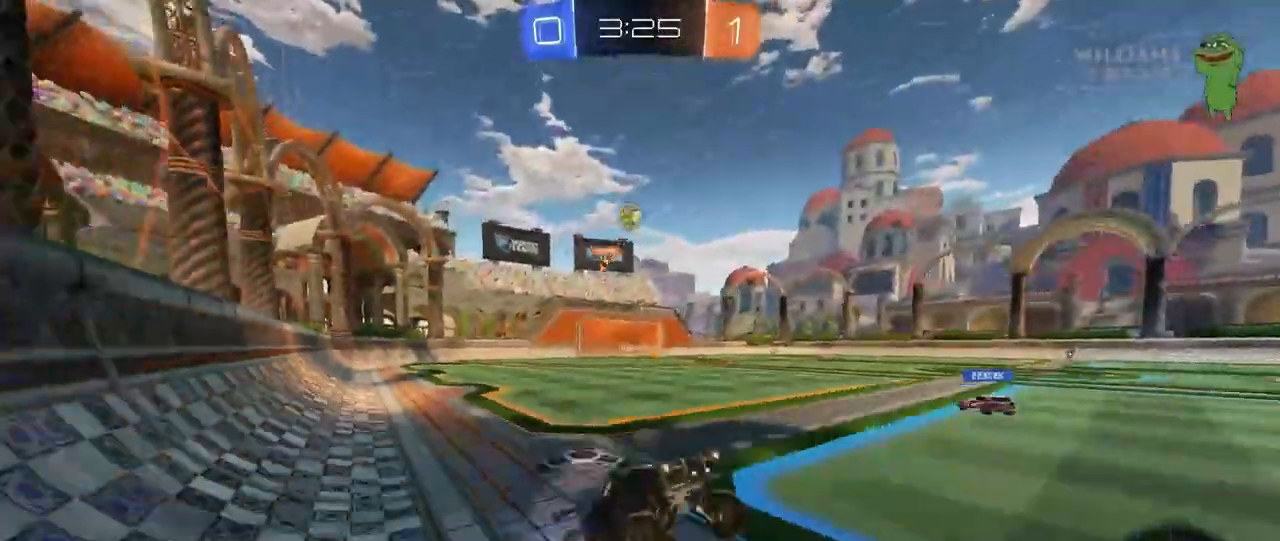
{"keys": ["space", "w"], "mouse": [], "mouse_move": "still", "events": [[283, "a", "down"], [333, "w", "down"], [367, "a", "up"], [367, "space", "down"]]}
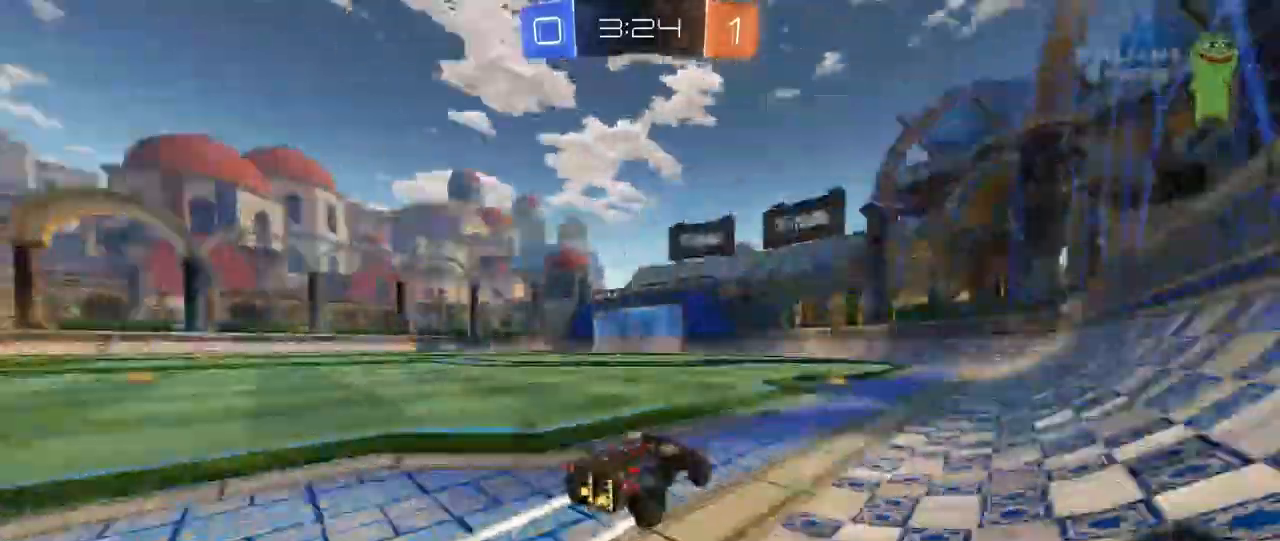
{"keys": ["space", "w"], "mouse": [], "mouse_move": "still", "events": [[50, "space", "up"], [200, "a", "down"], [250, "a", "up"], [383, "d", "down"], [483, "d", "up"], [483, "space", "down"]]}
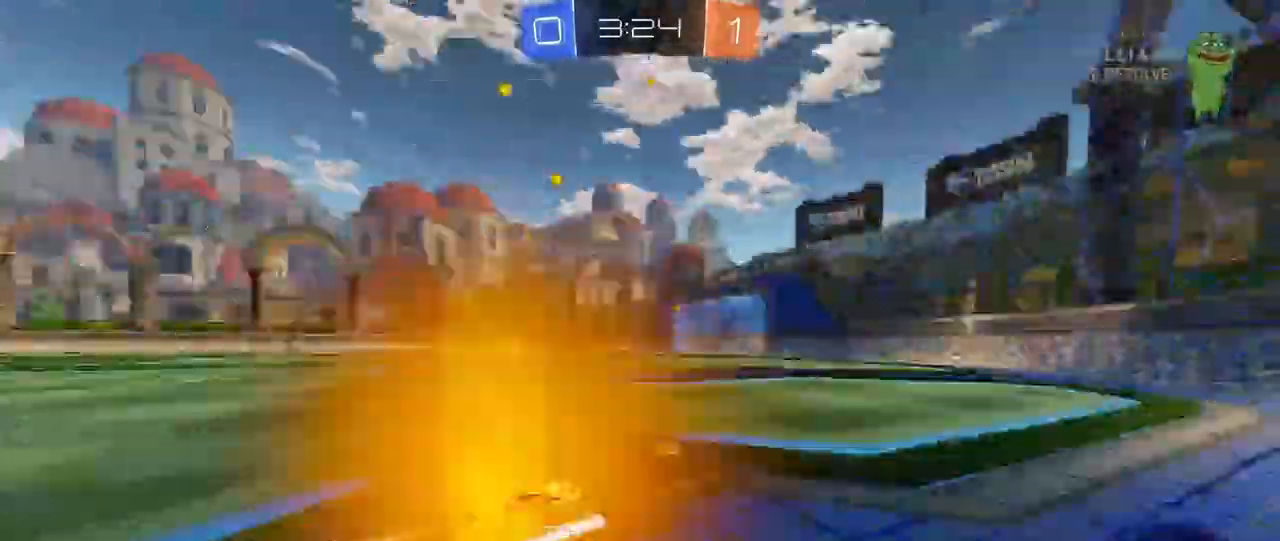
{"keys": ["a", "w"], "mouse": [], "mouse_move": "still", "events": [[167, "space", "up"], [267, "a", "down"], [300, "shift", "down"], [400, "shift", "up"]]}
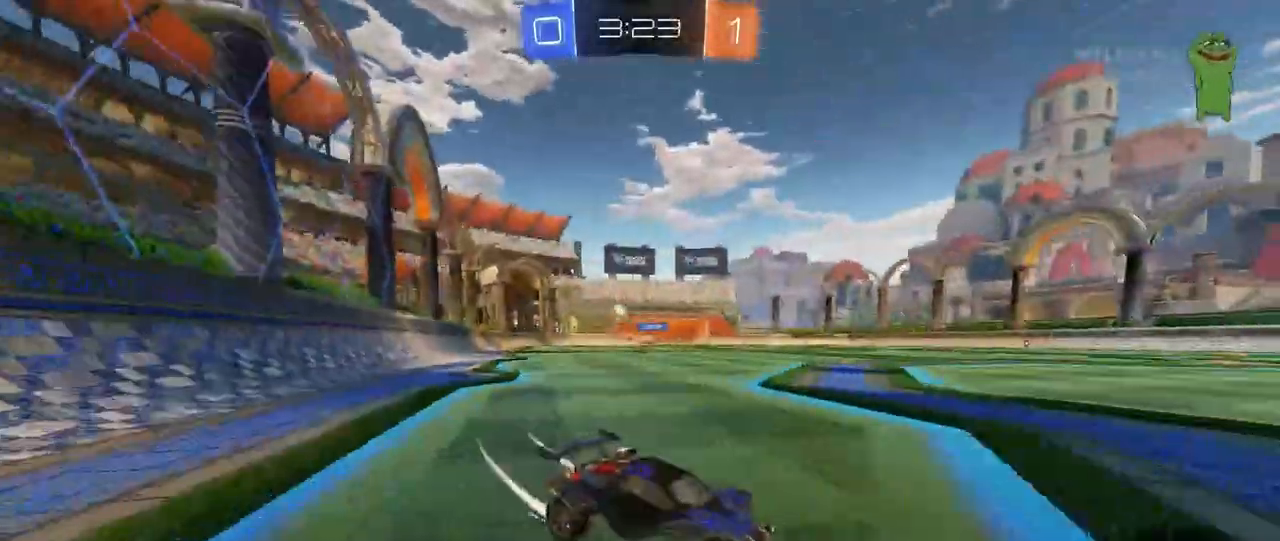
{"keys": ["a", "w"], "mouse": [], "mouse_move": "still", "events": [[283, "a", "up"], [367, "a", "down"]]}
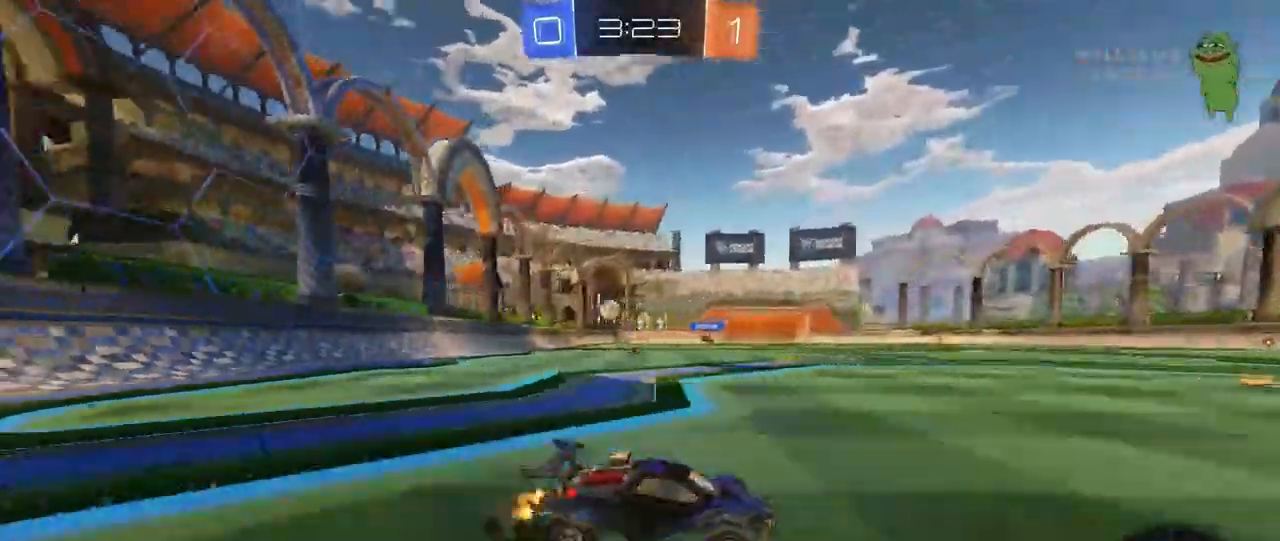
{"keys": ["a", "w"], "mouse": [], "mouse_move": "still", "events": [[67, "a", "up"], [200, "a", "down"]]}
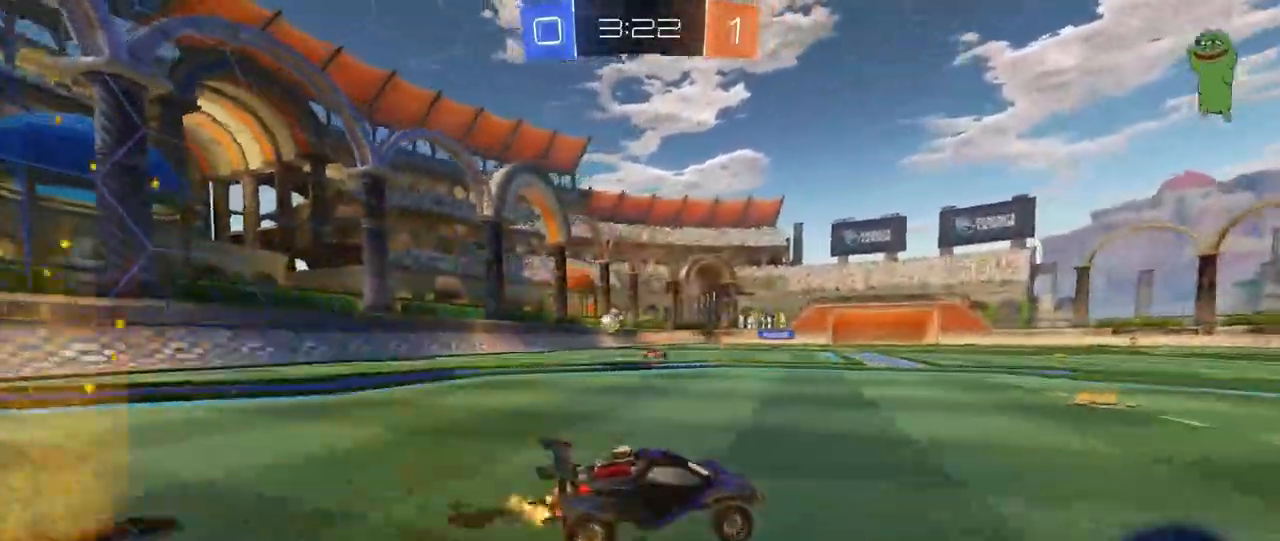
{"keys": ["a", "w"], "mouse": [], "mouse_move": "still", "events": [[267, "shift", "down"], [450, "shift", "up"]]}
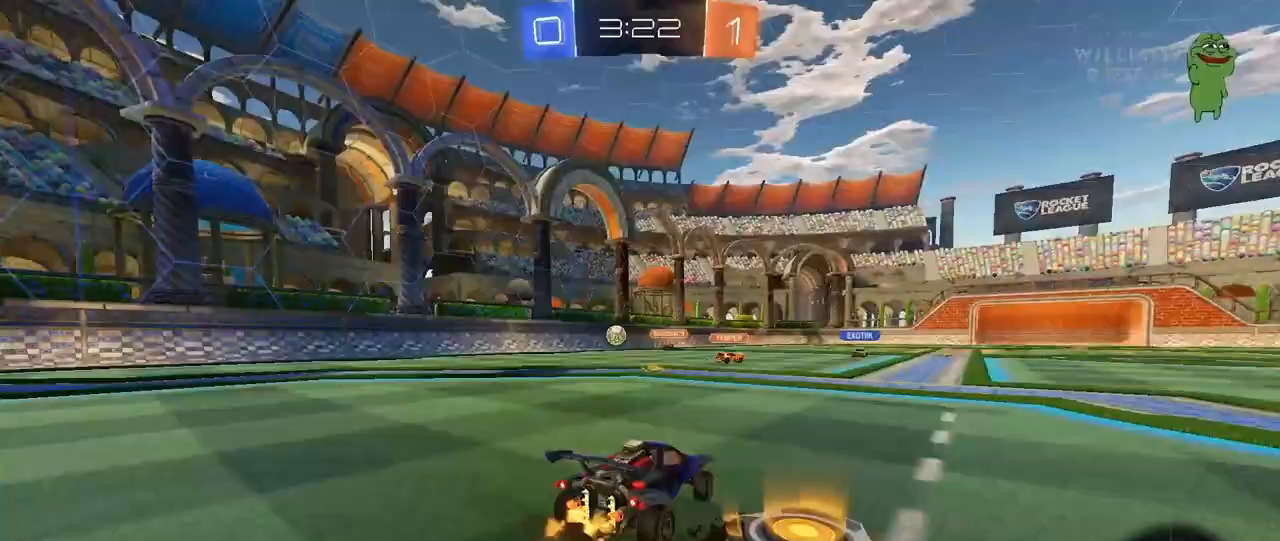
{"keys": ["w"], "mouse": [], "mouse_move": "still", "events": [[183, "a", "up"], [233, "d", "down"], [417, "d", "up"]]}
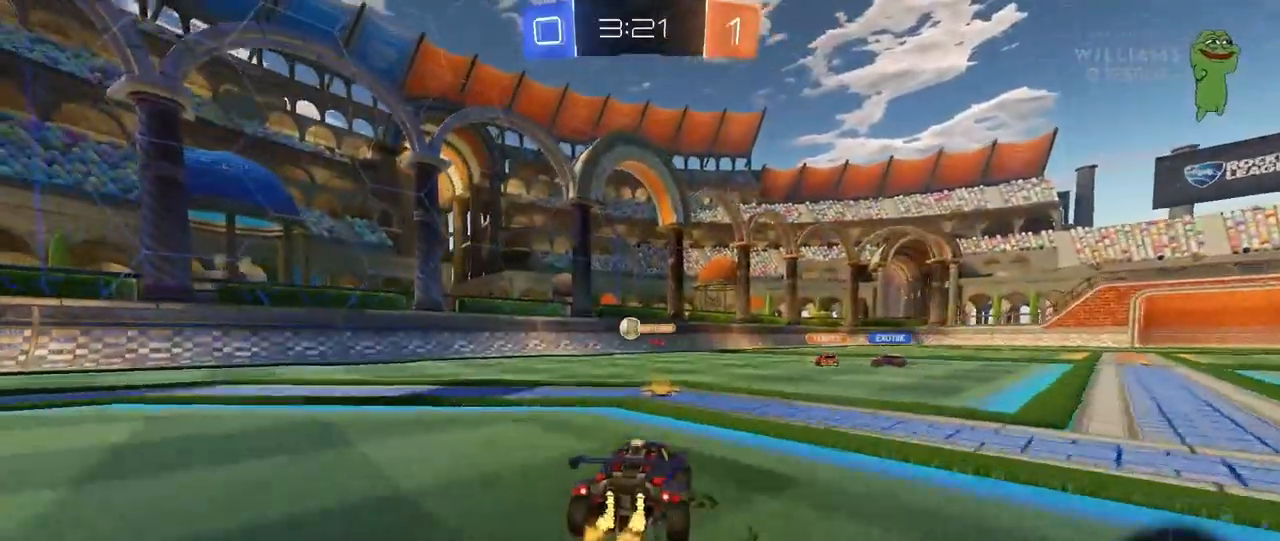
{"keys": ["a", "w"], "mouse": [], "mouse_move": "still", "events": [[17, "a", "down"], [67, "shift", "down"], [200, "shift", "up"], [433, "shift", "down"], [483, "shift", "up"]]}
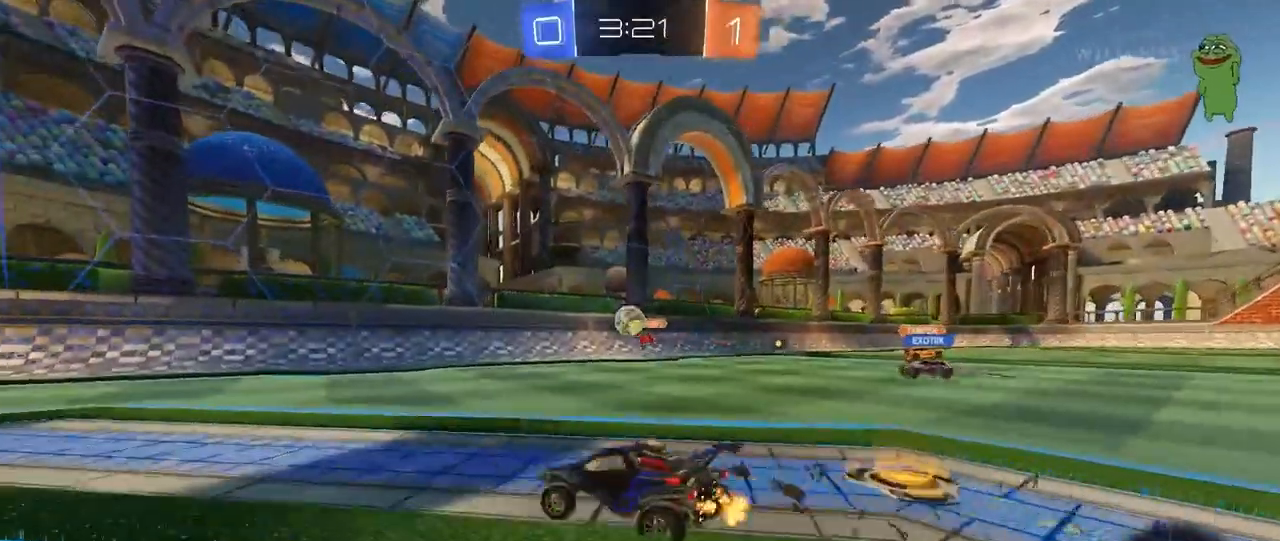
{"keys": ["d", "w"], "mouse": [], "mouse_move": "still", "events": [[67, "a", "up"], [117, "d", "down"], [167, "d", "up"], [267, "mouse_left", "down"], [450, "d", "down"], [450, "mouse_left", "up"]]}
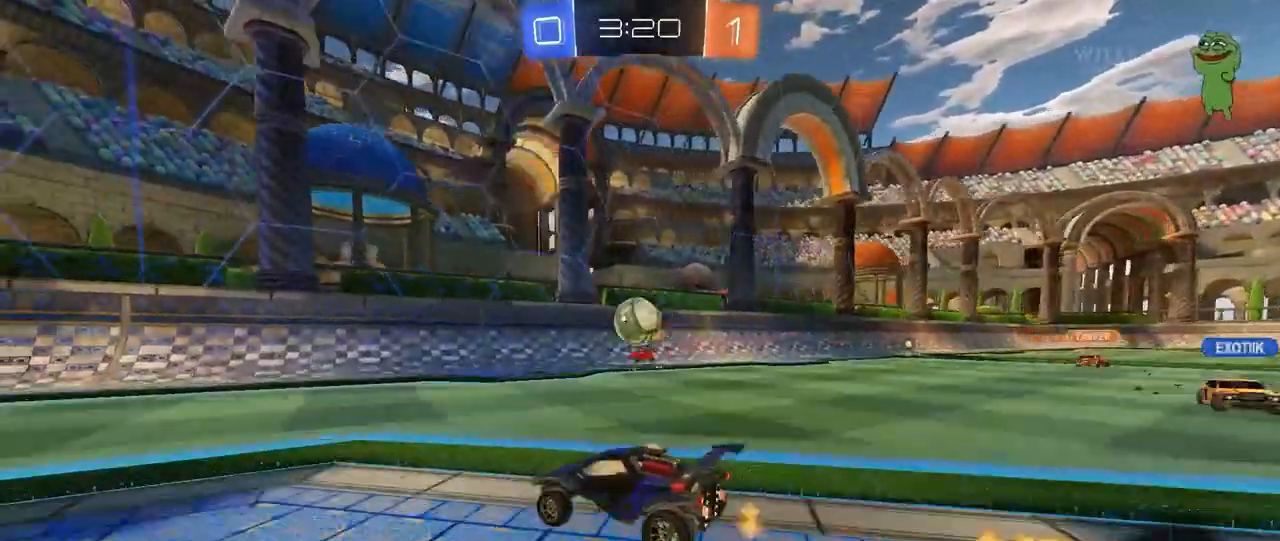
{"keys": [], "mouse": [], "mouse_move": "still", "events": [[33, "d", "up"], [33, "w", "up"], [67, "mouse_right", "down"], [183, "a", "down"], [183, "mouse_right", "up"], [183, "s", "down"], [283, "a", "up"], [283, "s", "up"]]}
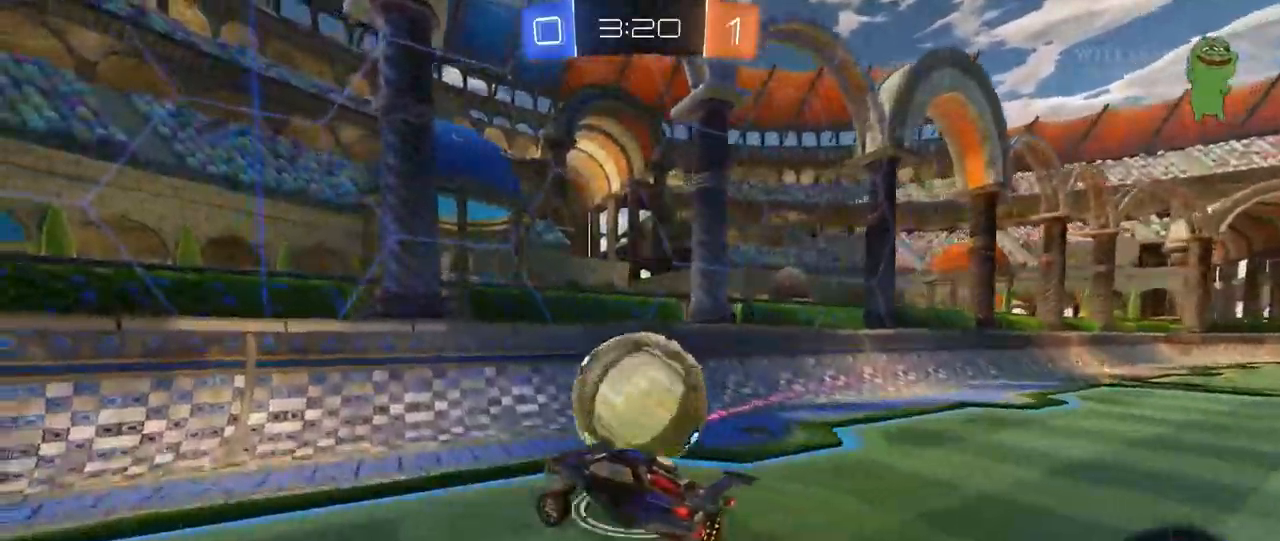
{"keys": ["d", "s", "shift"], "mouse": [], "mouse_move": "still", "events": [[17, "d", "down"], [17, "w", "down"], [67, "shift", "down"], [100, "mouse_right", "down"], [250, "mouse_right", "up"], [250, "w", "up"], [300, "s", "down"]]}
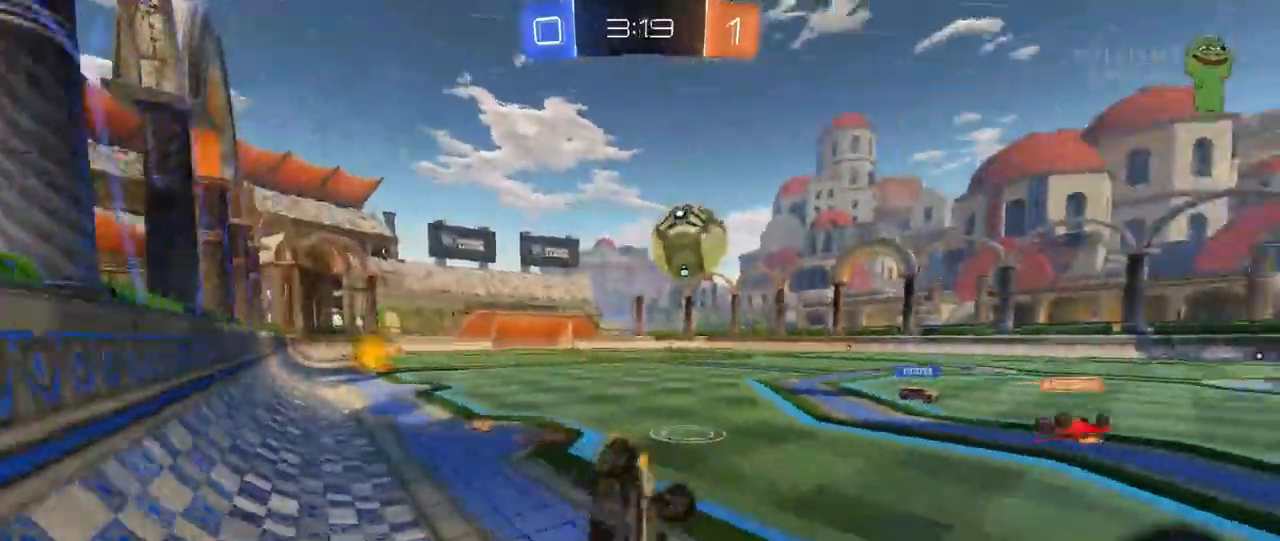
{"keys": ["a", "w"], "mouse": [], "mouse_move": "still", "events": [[167, "s", "up"], [217, "d", "up"], [217, "shift", "up"], [267, "a", "down"], [300, "w", "down"]]}
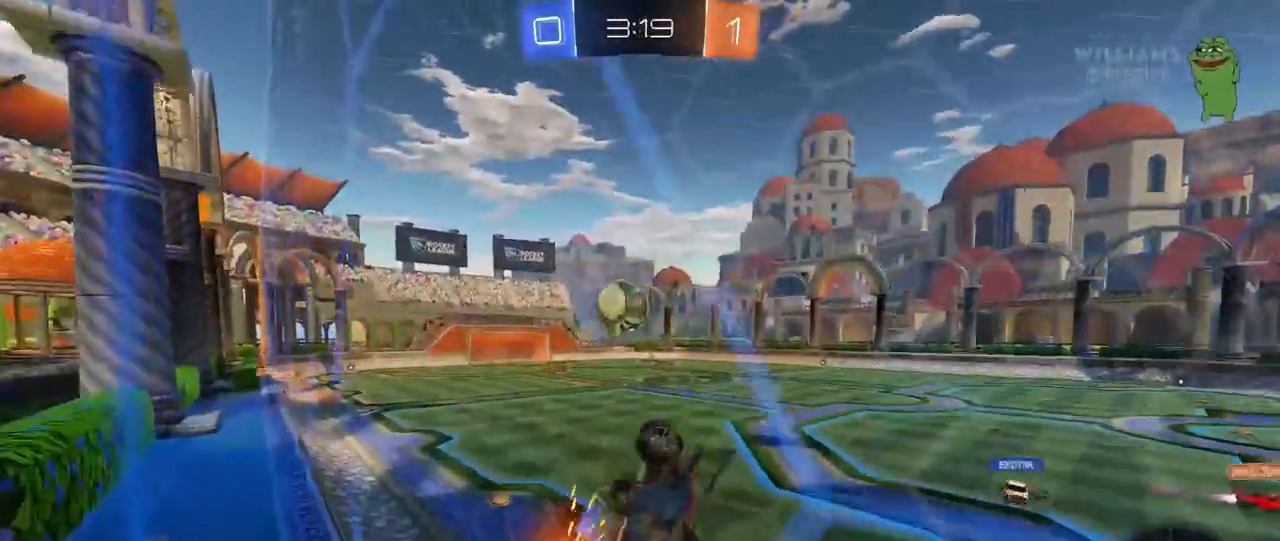
{"keys": ["d", "w"], "mouse": [], "mouse_move": "still", "events": [[33, "w", "up"], [83, "shift", "down"], [283, "a", "up"], [283, "d", "down"], [283, "shift", "up"], [333, "w", "down"]]}
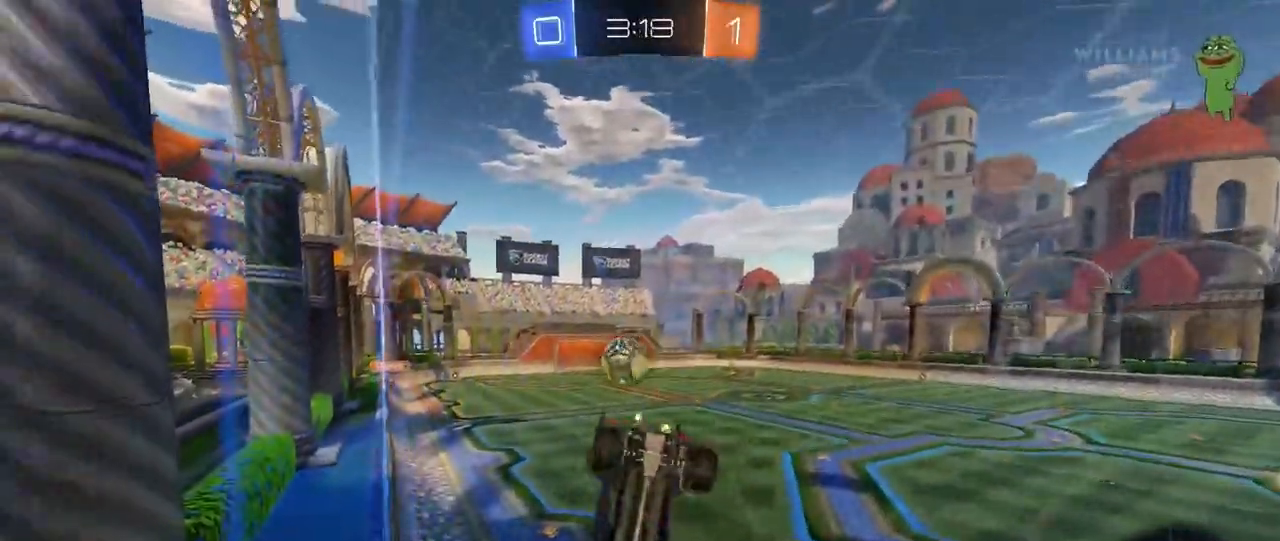
{"keys": [], "mouse": [], "mouse_move": "still", "events": [[333, "d", "up"], [483, "w", "up"]]}
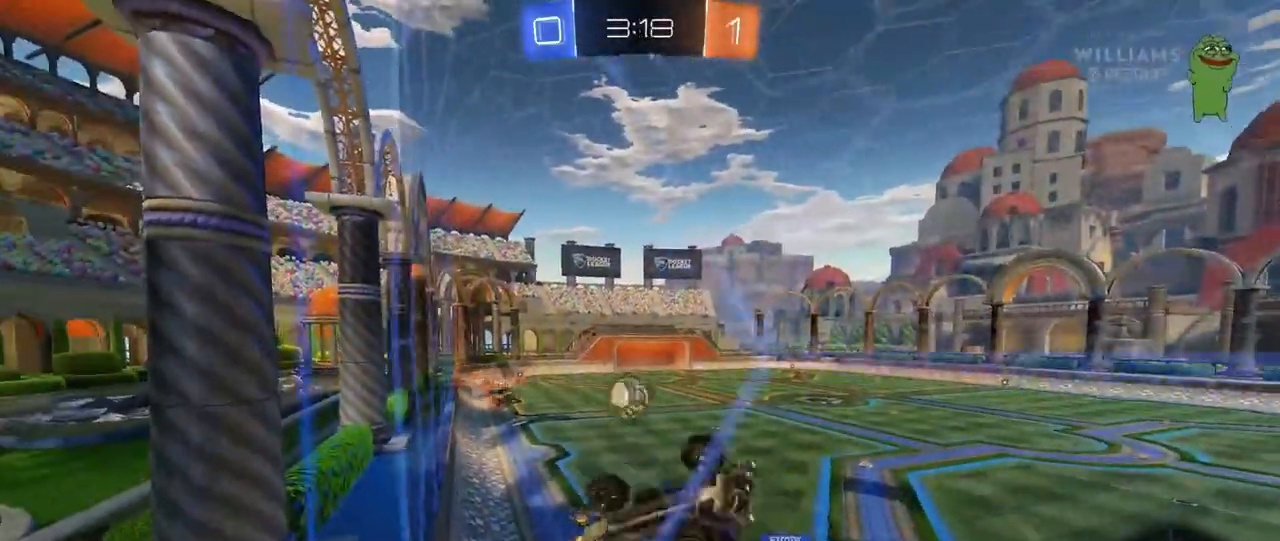
{"keys": ["a", "s"], "mouse": [], "mouse_move": "still", "events": [[17, "a", "down"], [117, "s", "down"], [400, "s", "up"], [500, "s", "down"]]}
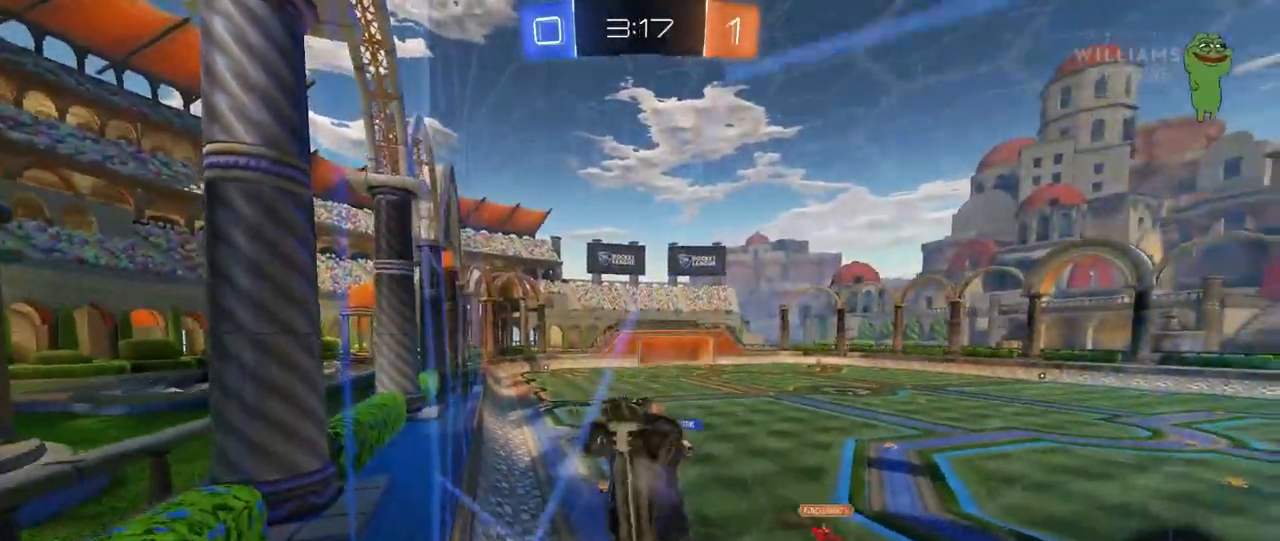
{"keys": ["d", "s"], "mouse": [], "mouse_move": "still", "events": [[283, "a", "up"], [417, "d", "down"]]}
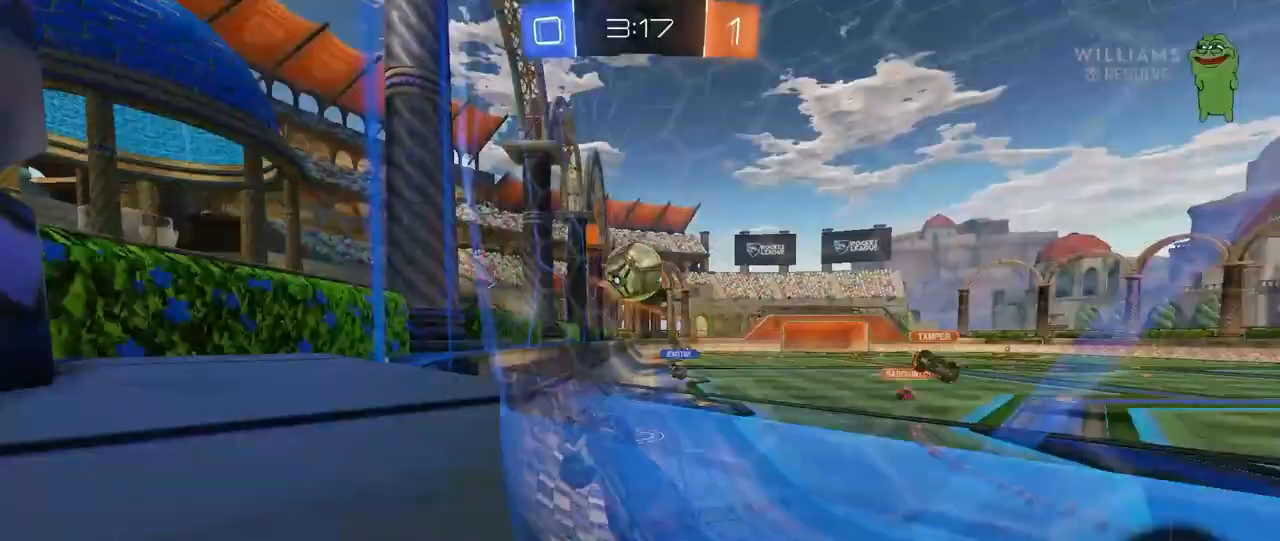
{"keys": ["a", "s"], "mouse": [], "mouse_move": "still", "events": [[17, "d", "up"], [50, "a", "down"], [100, "a", "up"], [250, "a", "down"], [333, "a", "up"], [483, "a", "down"]]}
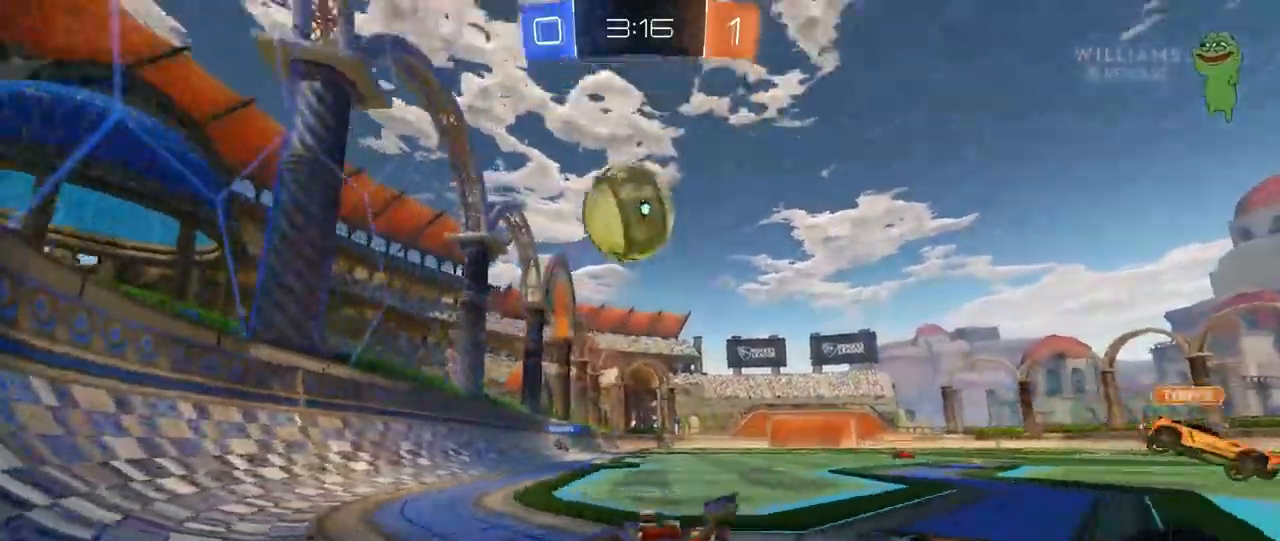
{"keys": ["a", "s", "shift"], "mouse": [], "mouse_move": "still", "events": [[167, "a", "up"], [217, "a", "down"], [317, "mouse_right", "down"], [350, "shift", "down"], [483, "mouse_right", "up"]]}
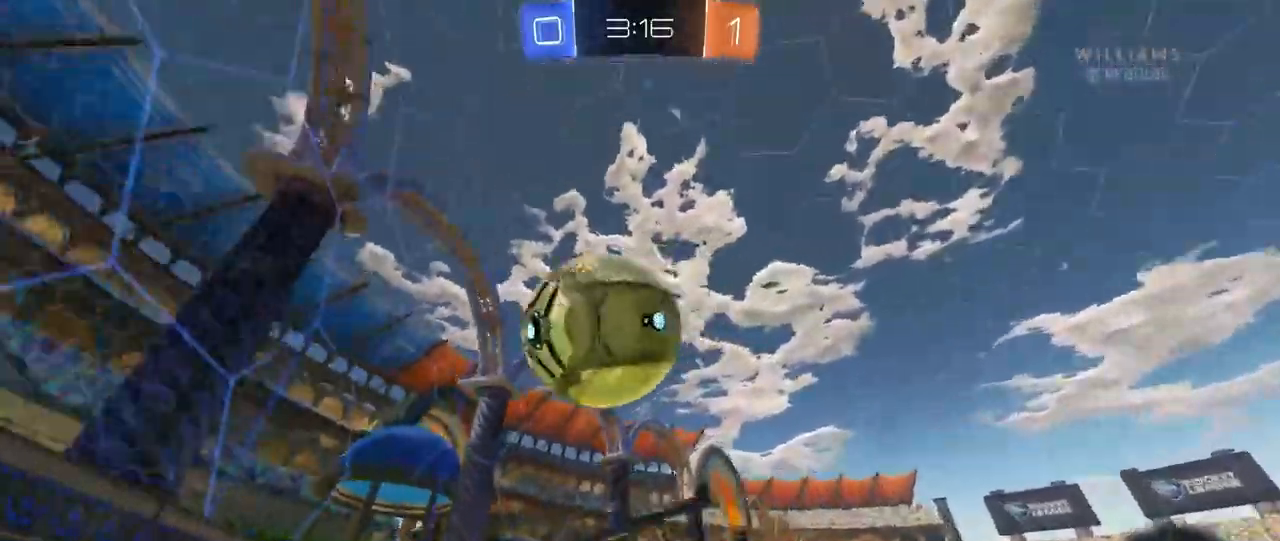
{"keys": ["a", "s", "shift"], "mouse": [], "mouse_move": "still", "events": [[83, "mouse_right", "down"], [267, "mouse_right", "up"], [333, "s", "up"], [367, "s", "down"]]}
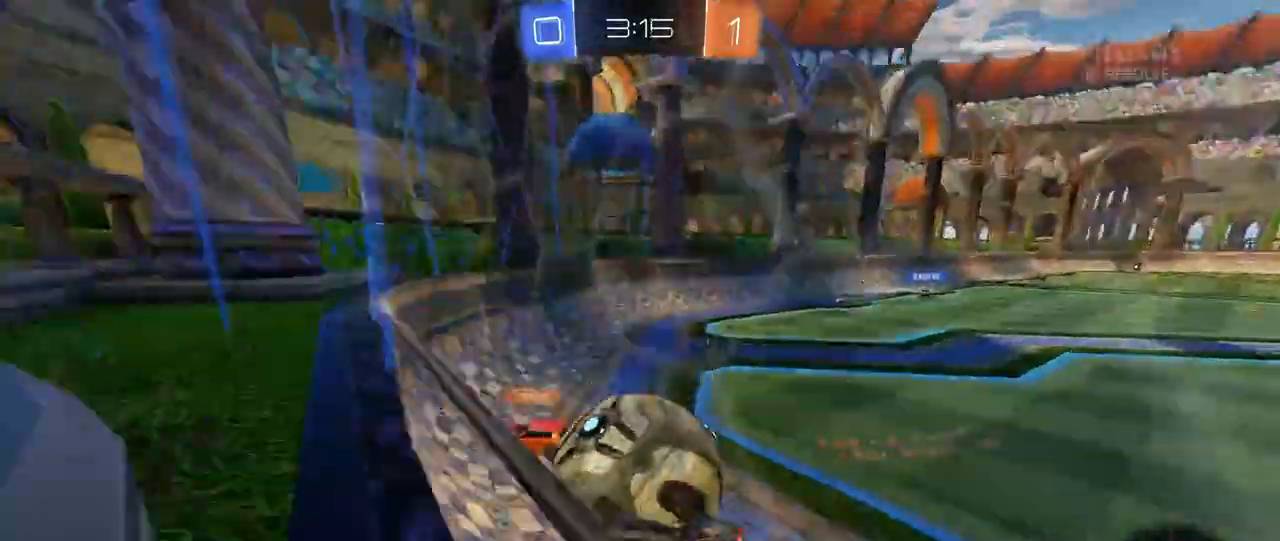
{"keys": ["d", "s"], "mouse": [], "mouse_move": "still", "events": [[17, "s", "up"], [50, "a", "up"], [50, "shift", "up"], [283, "a", "down"], [283, "s", "down"], [333, "a", "up"], [333, "d", "down"]]}
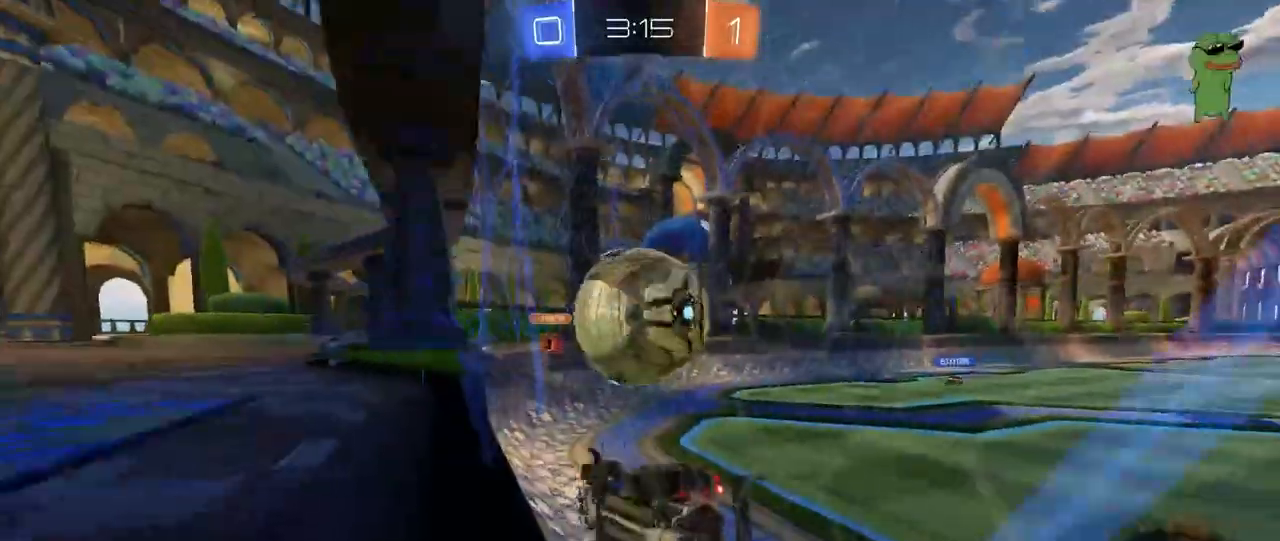
{"keys": [], "mouse": [], "mouse_move": "still", "events": [[33, "a", "down"], [33, "d", "up"], [67, "shift", "down"], [300, "shift", "up"], [500, "a", "up"], [500, "s", "up"]]}